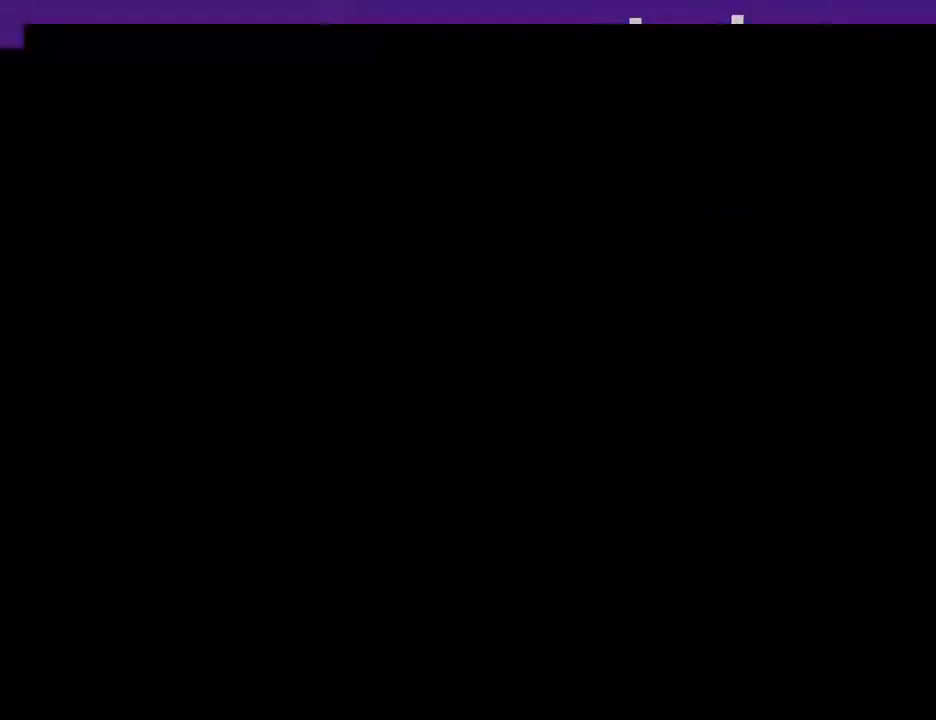
Gameplay with keyboard; each line is a JSON object with the keys held at the frame after it. "events" lists presses ("down") and releases ("up") of "down", "escape", "left", "r", "return", "right", "s", "space" and "up" between this image and that frame as [ms after this image, input, new state], when the widget could be followed in between. No other keys are recorded. Mouse input is not recorded.
{"keys": ["space"], "events": []}
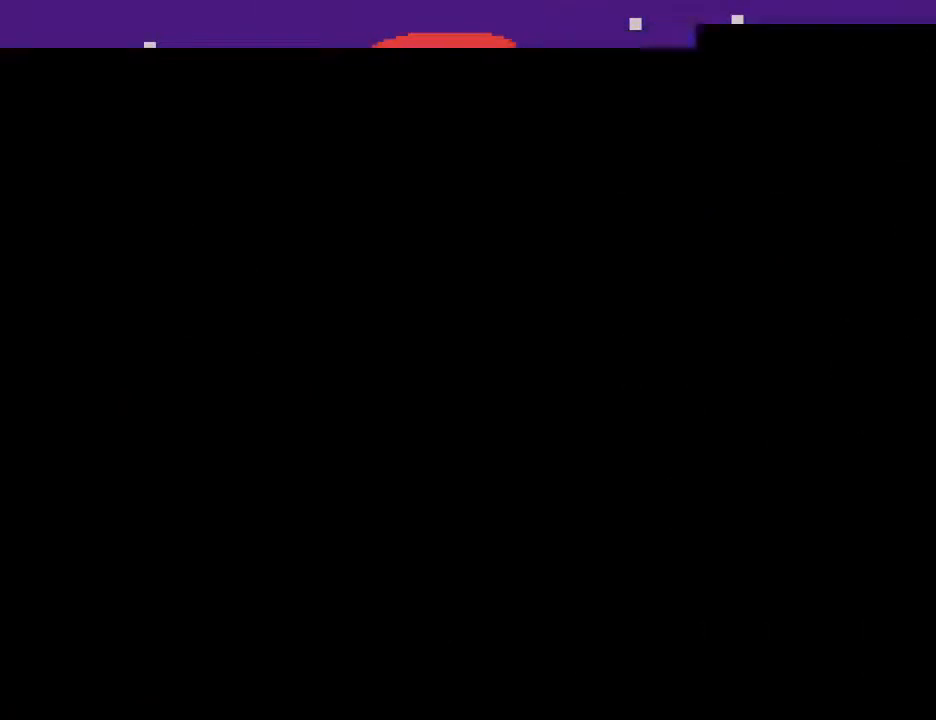
{"keys": ["space"], "events": []}
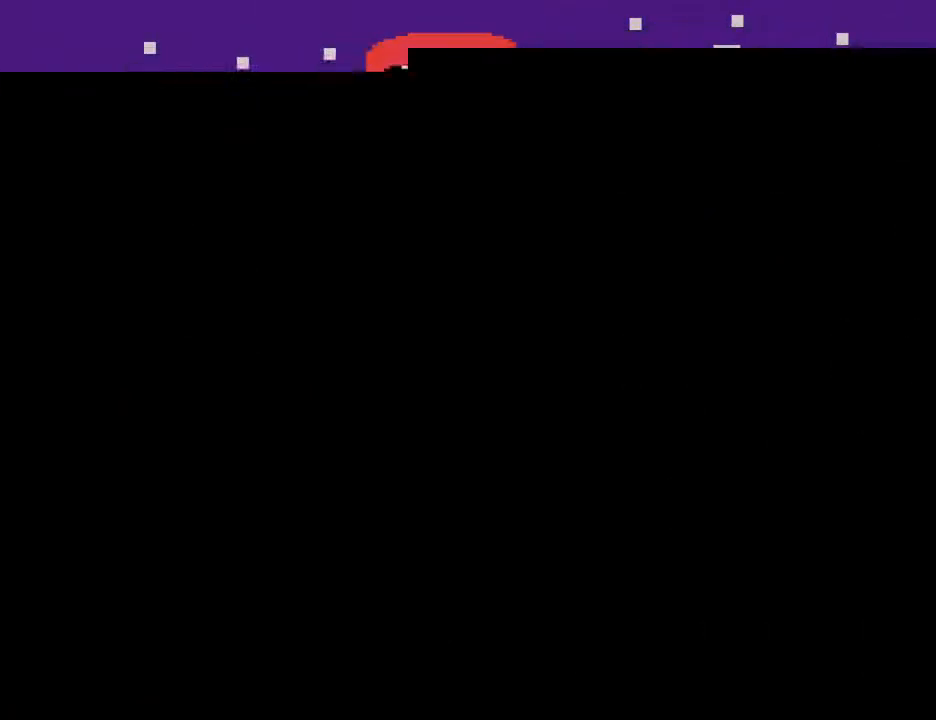
{"keys": ["space"], "events": []}
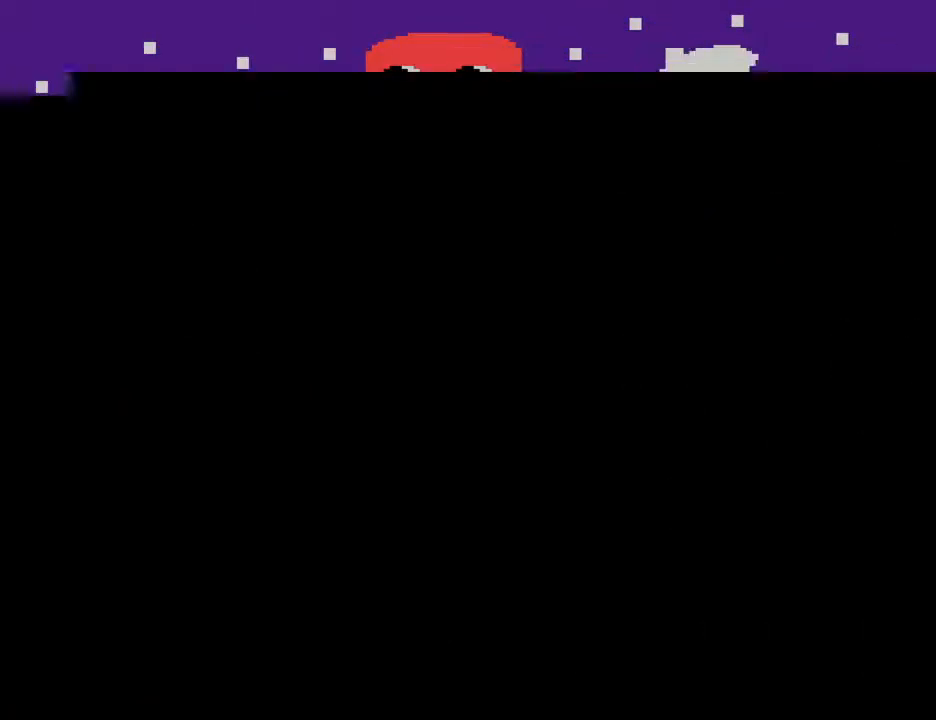
{"keys": ["space"], "events": []}
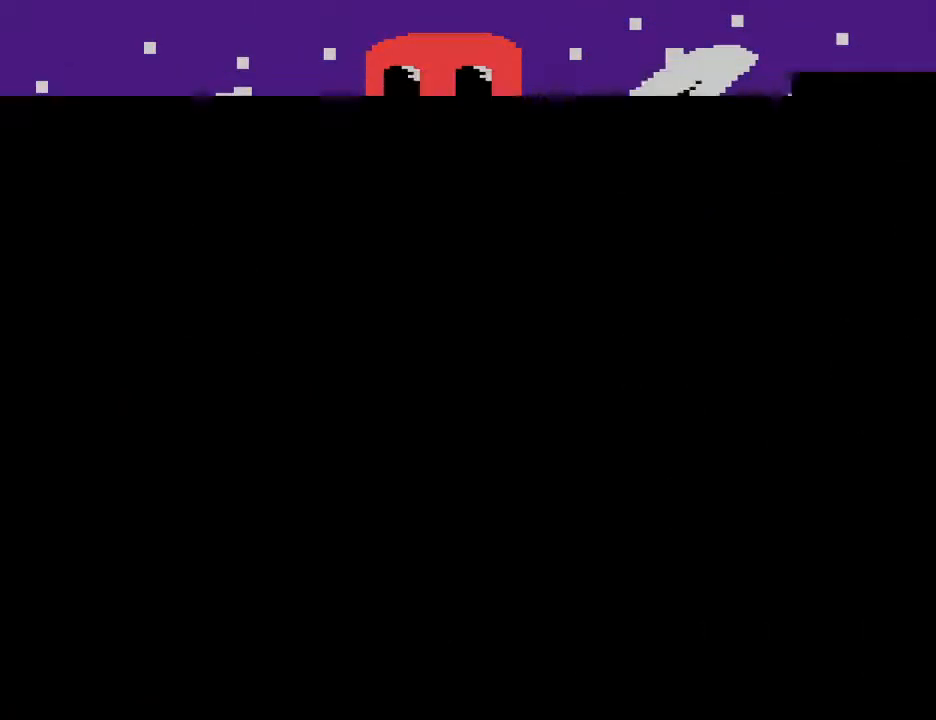
{"keys": ["space"], "events": []}
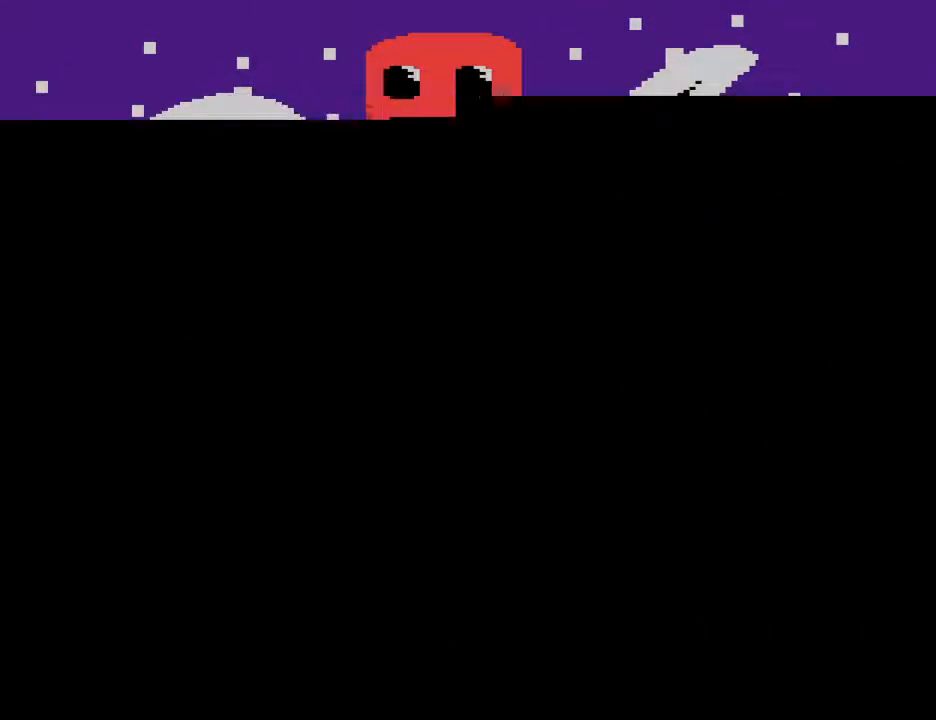
{"keys": ["space"], "events": []}
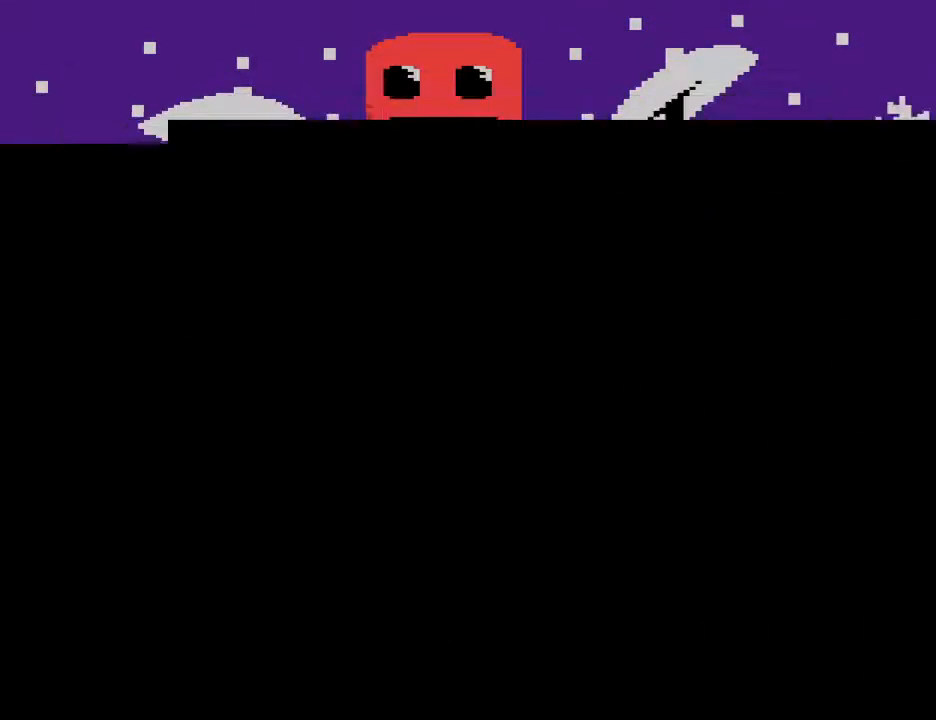
{"keys": ["space"], "events": []}
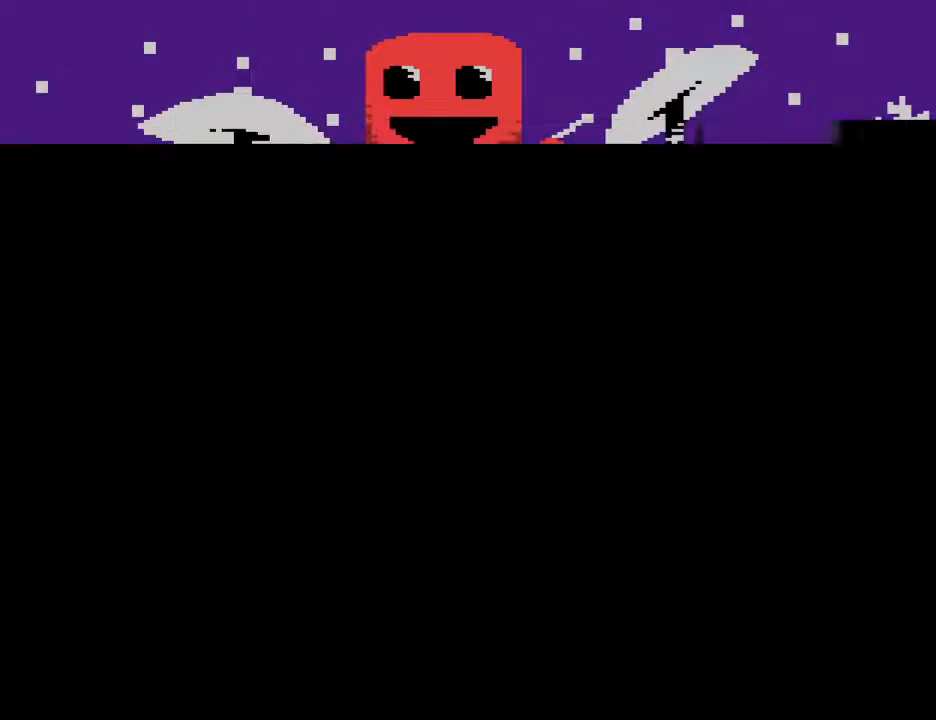
{"keys": ["space"], "events": []}
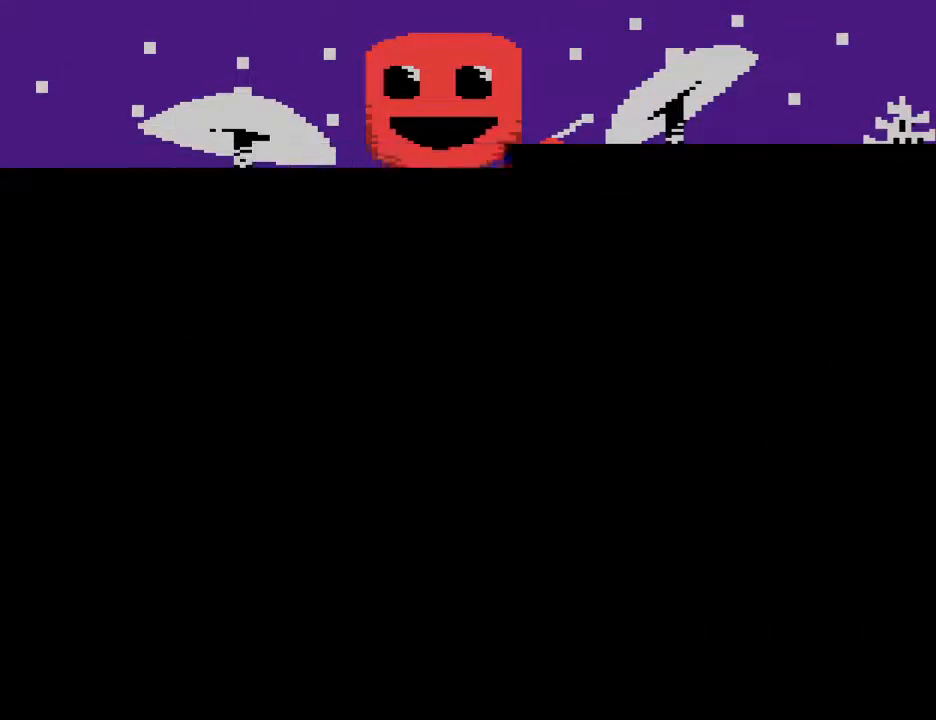
{"keys": ["space"], "events": []}
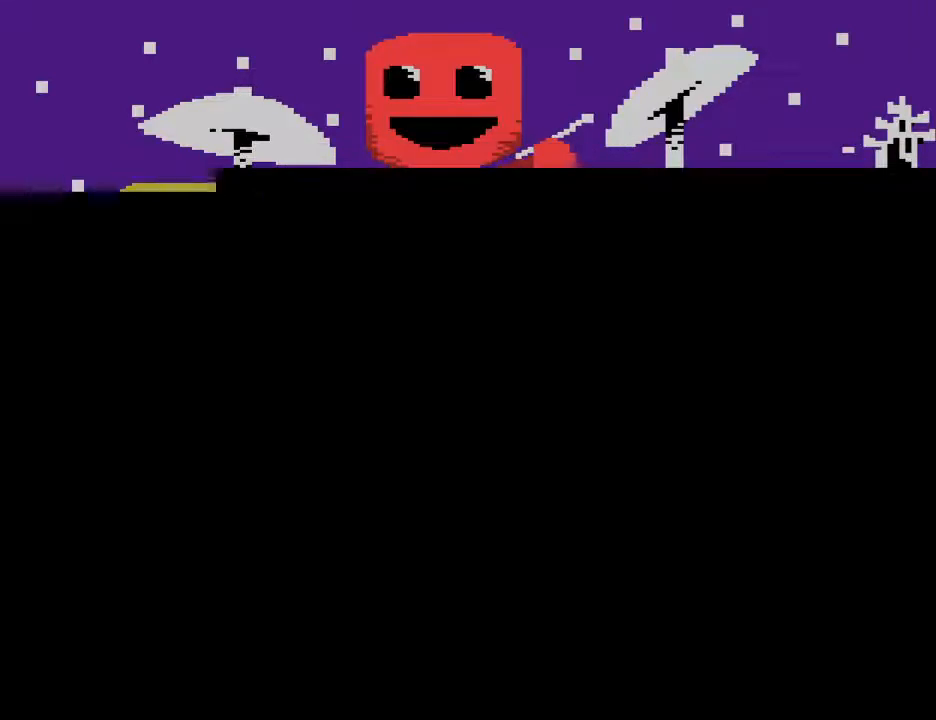
{"keys": ["space"], "events": []}
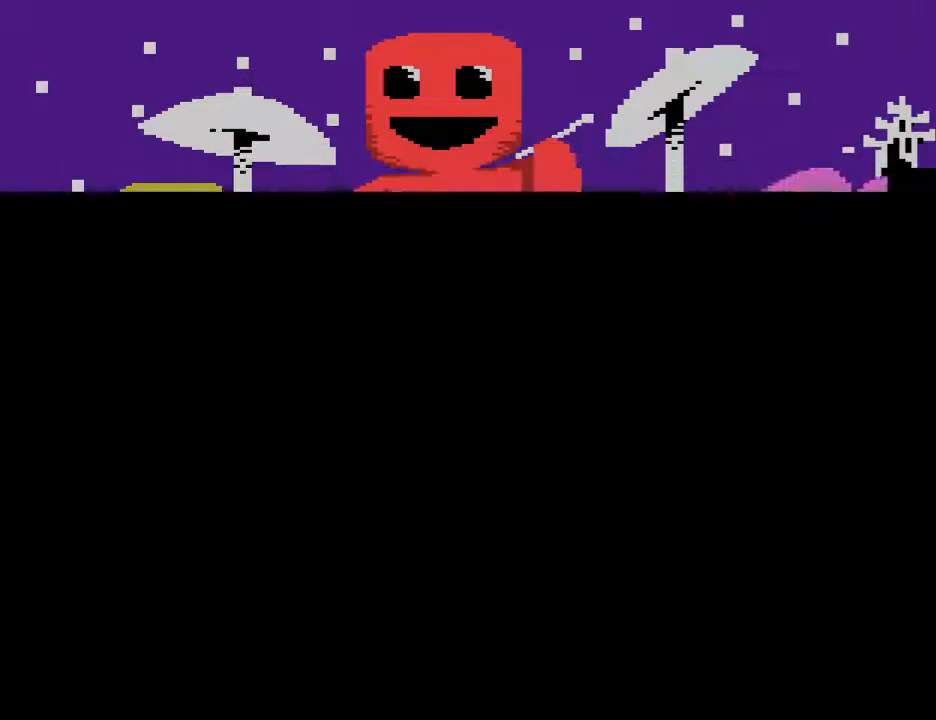
{"keys": ["space"], "events": []}
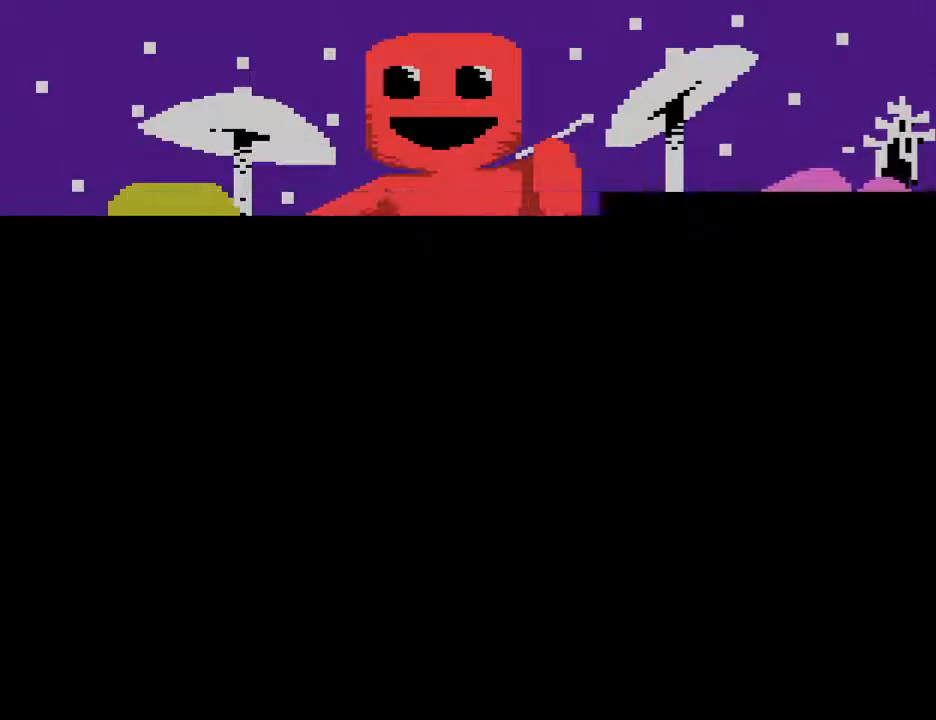
{"keys": ["space"], "events": []}
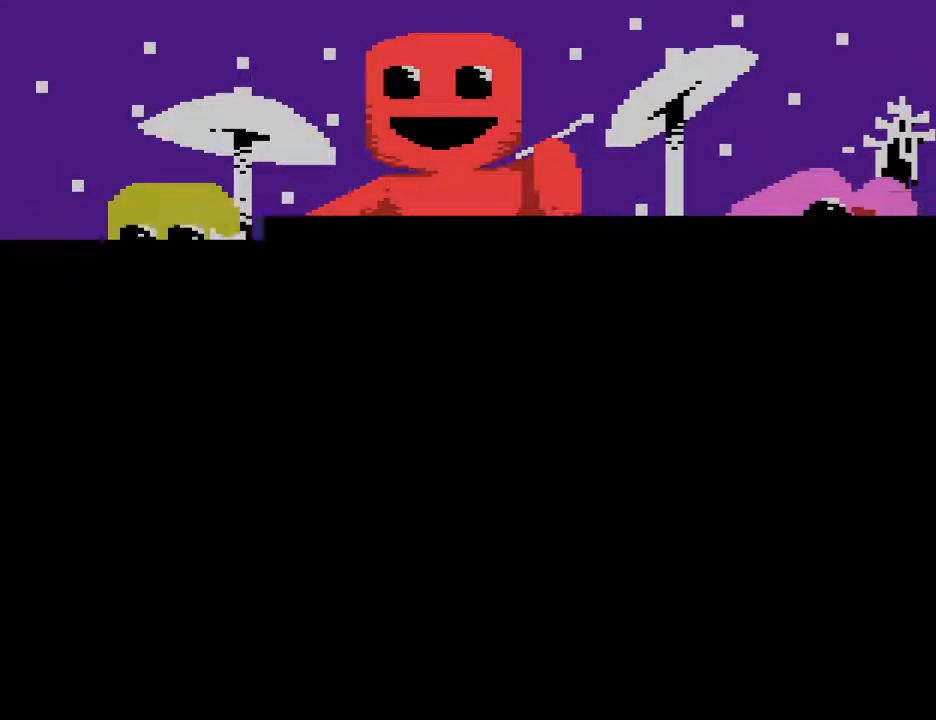
{"keys": ["space"], "events": []}
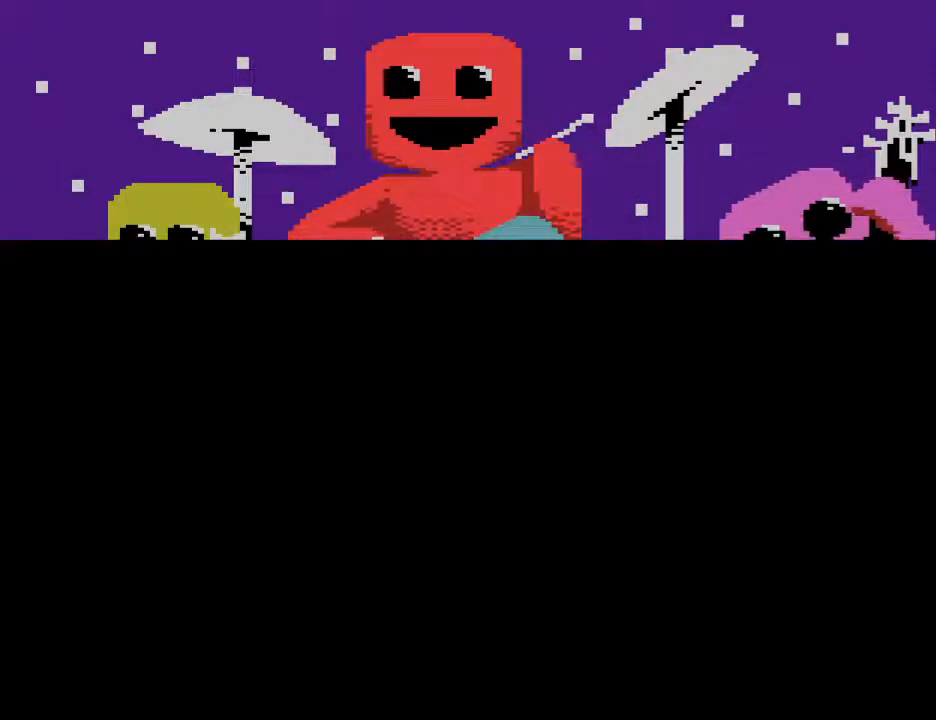
{"keys": ["space"], "events": []}
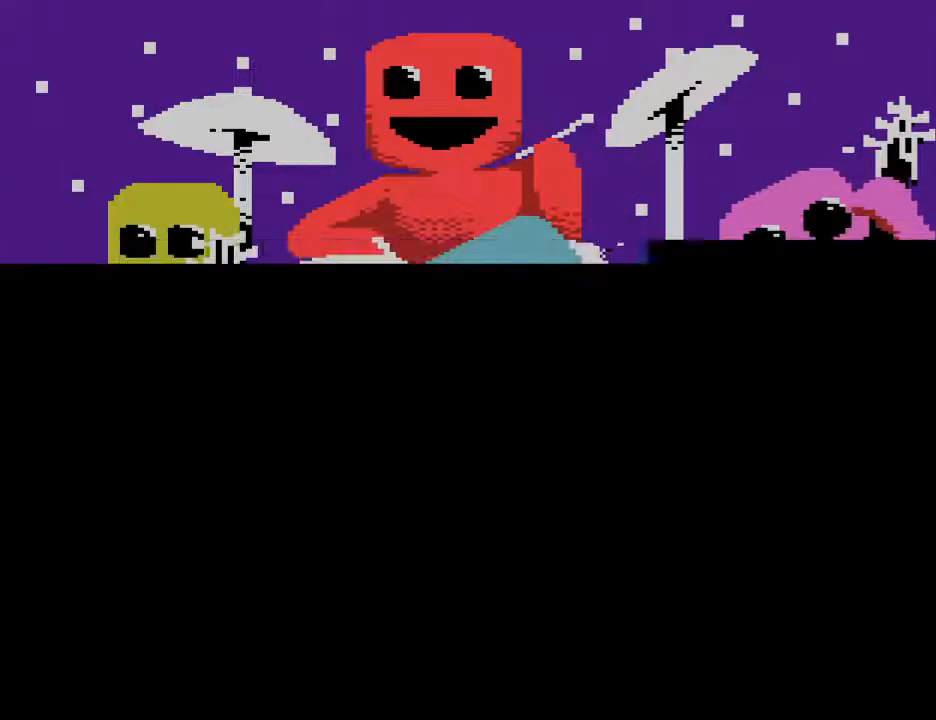
{"keys": ["space"], "events": []}
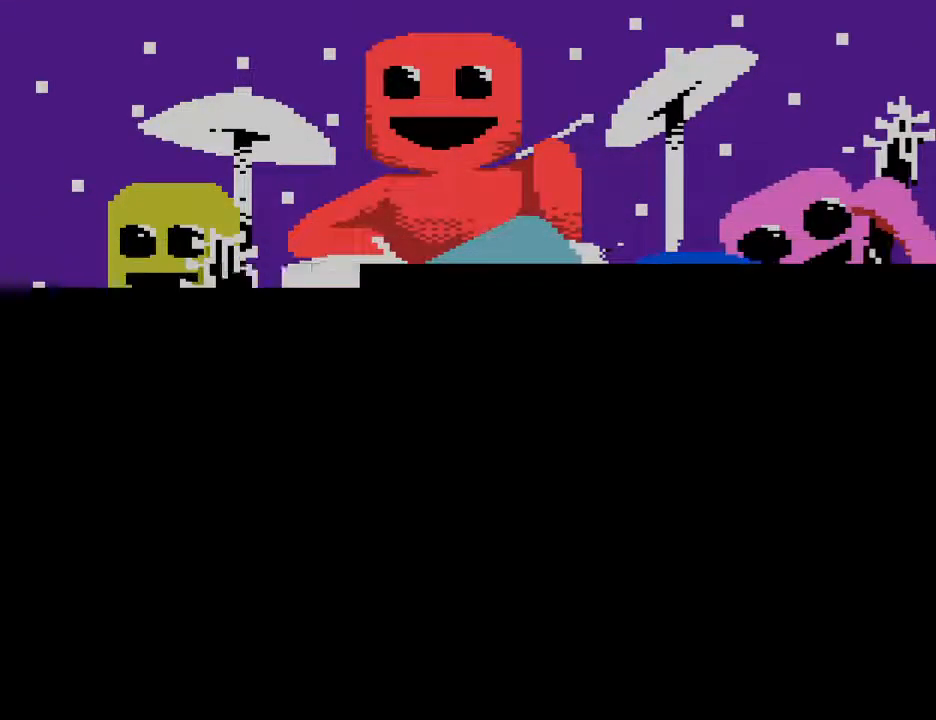
{"keys": ["space"], "events": []}
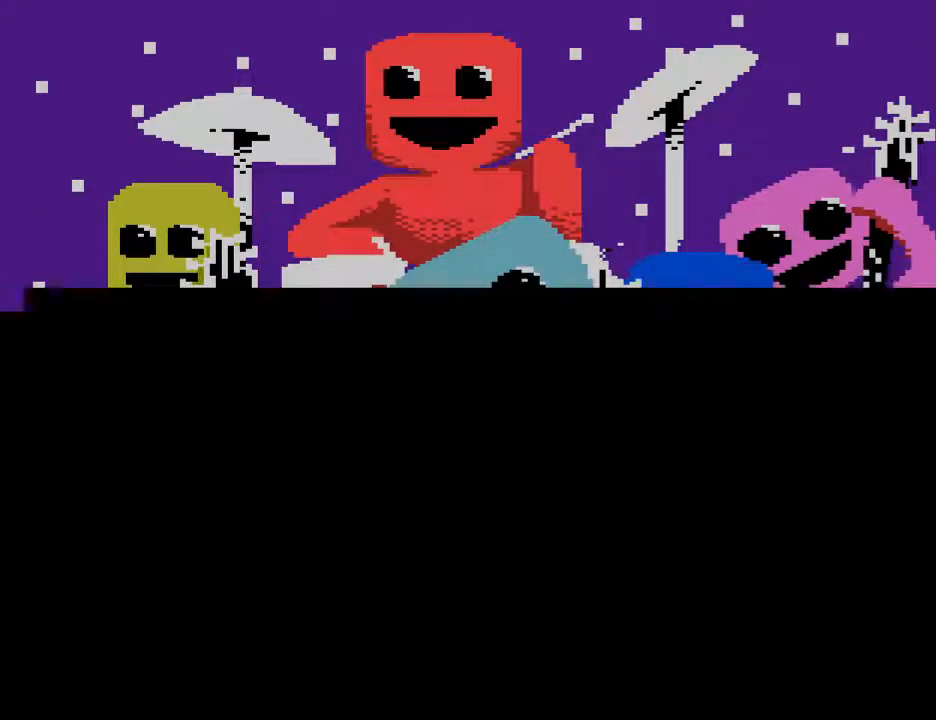
{"keys": ["space"], "events": []}
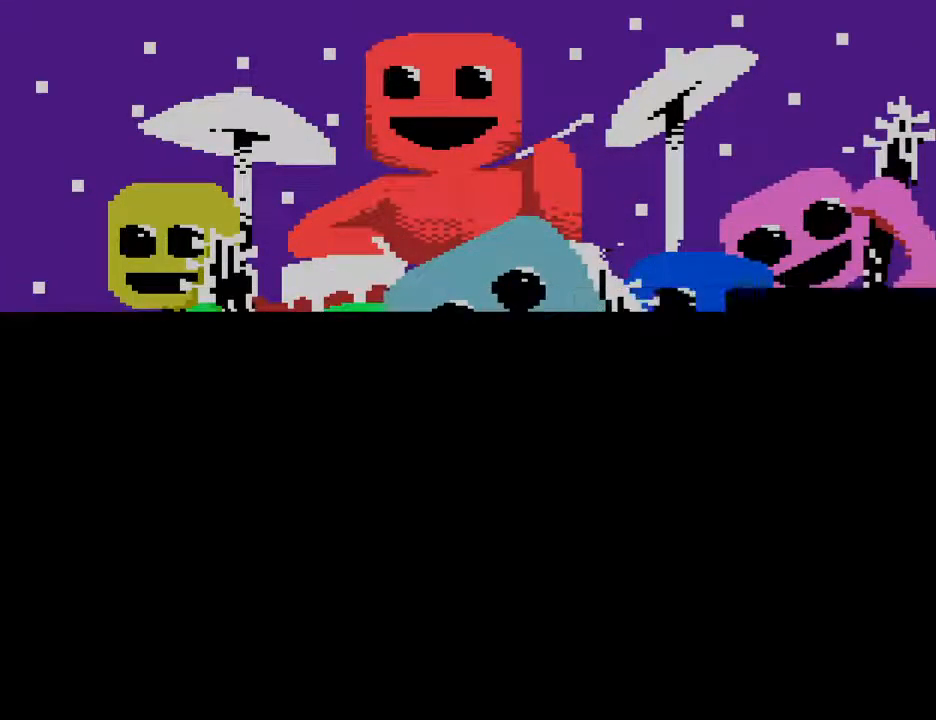
{"keys": ["space"], "events": []}
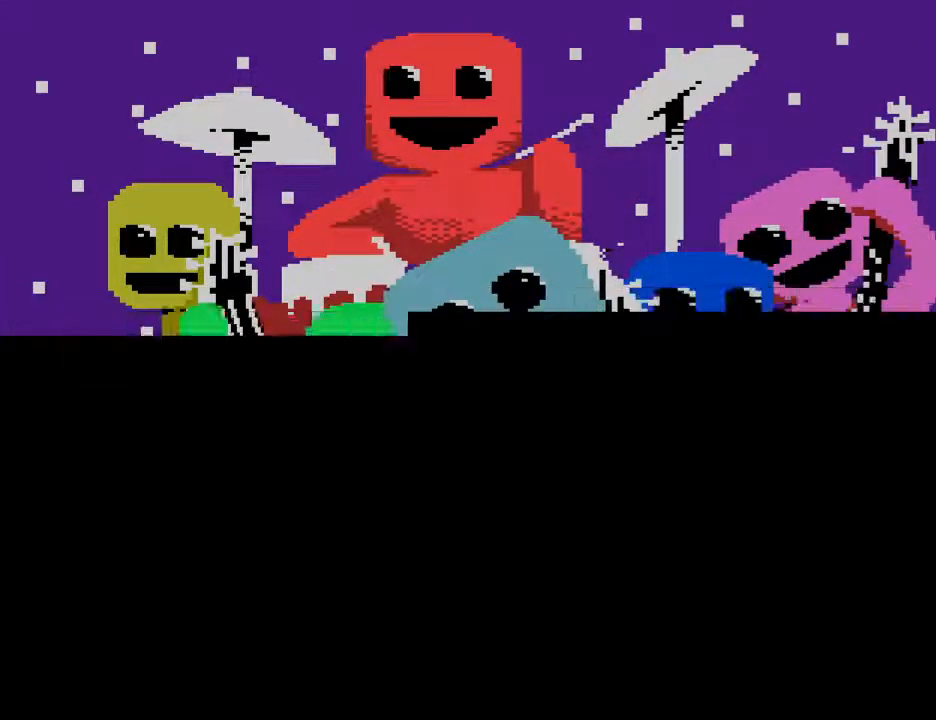
{"keys": ["space"], "events": []}
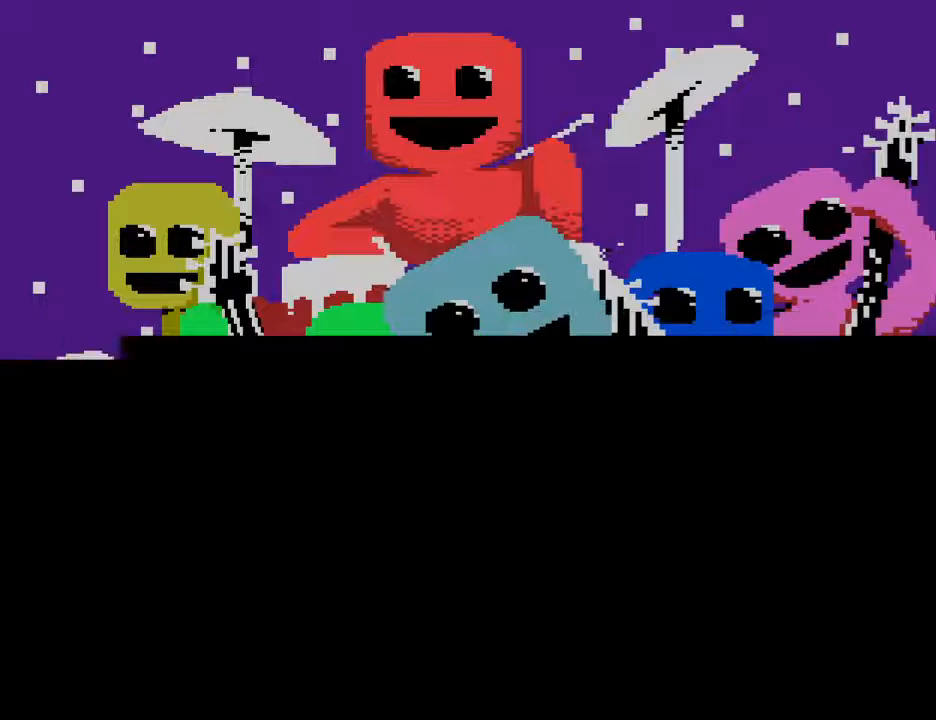
{"keys": ["space"], "events": []}
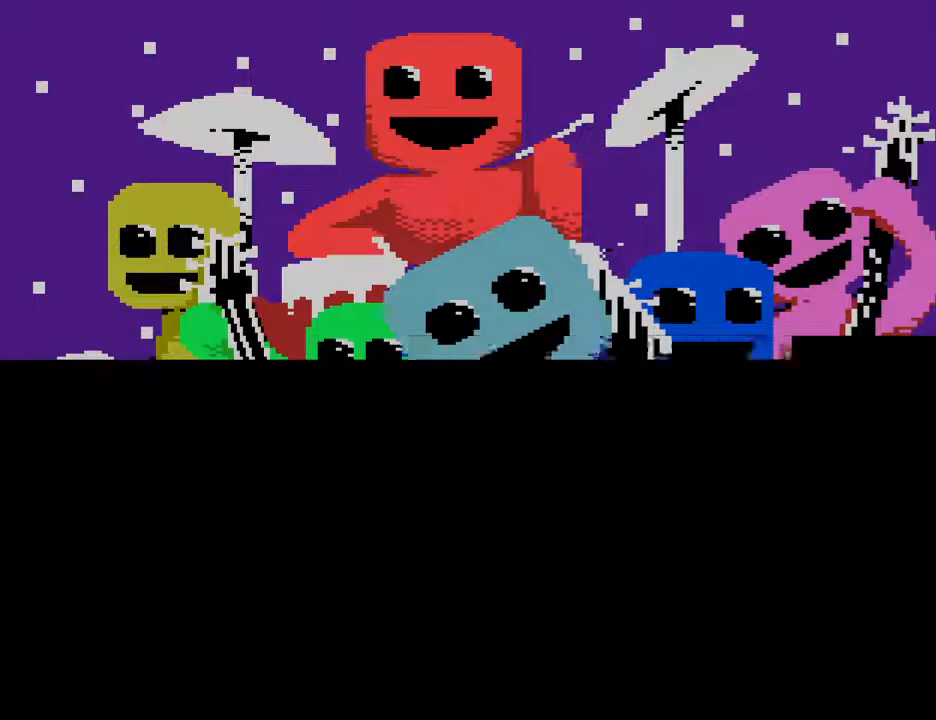
{"keys": ["space"], "events": []}
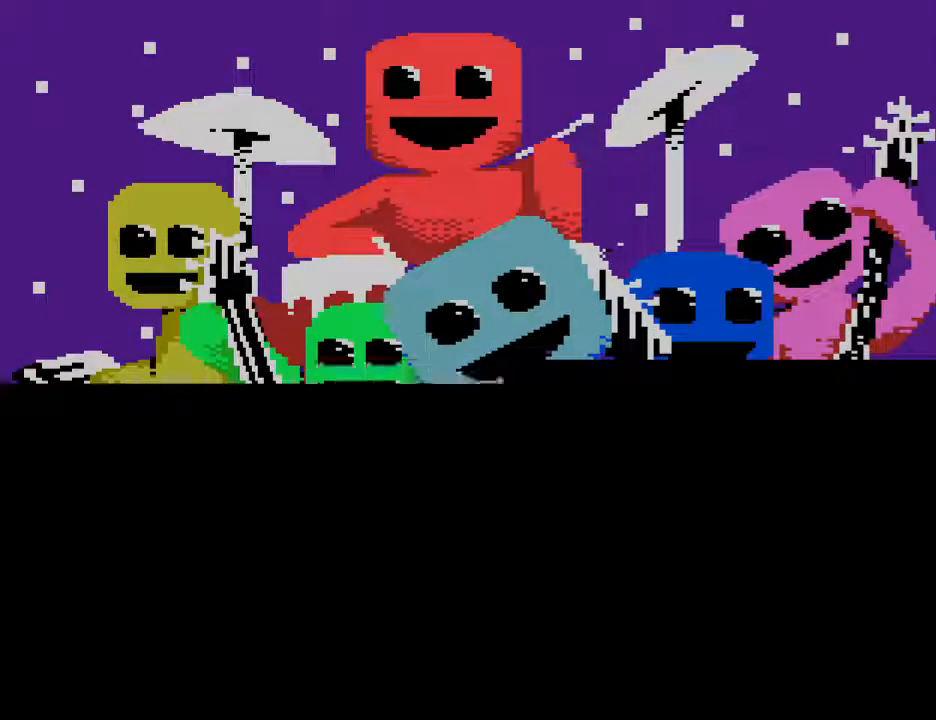
{"keys": ["space"], "events": []}
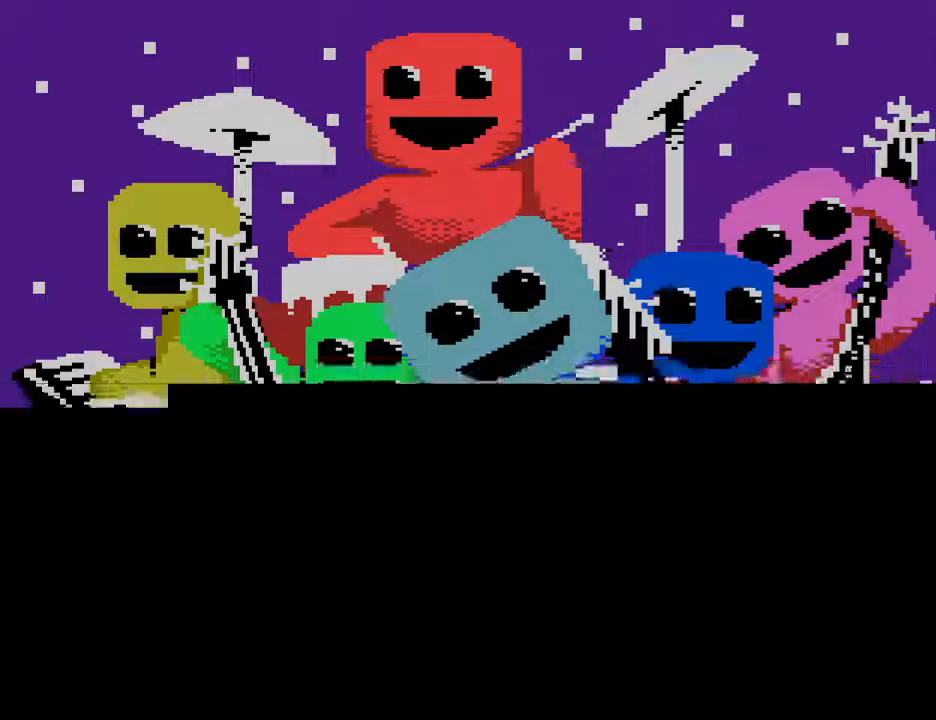
{"keys": ["space"], "events": []}
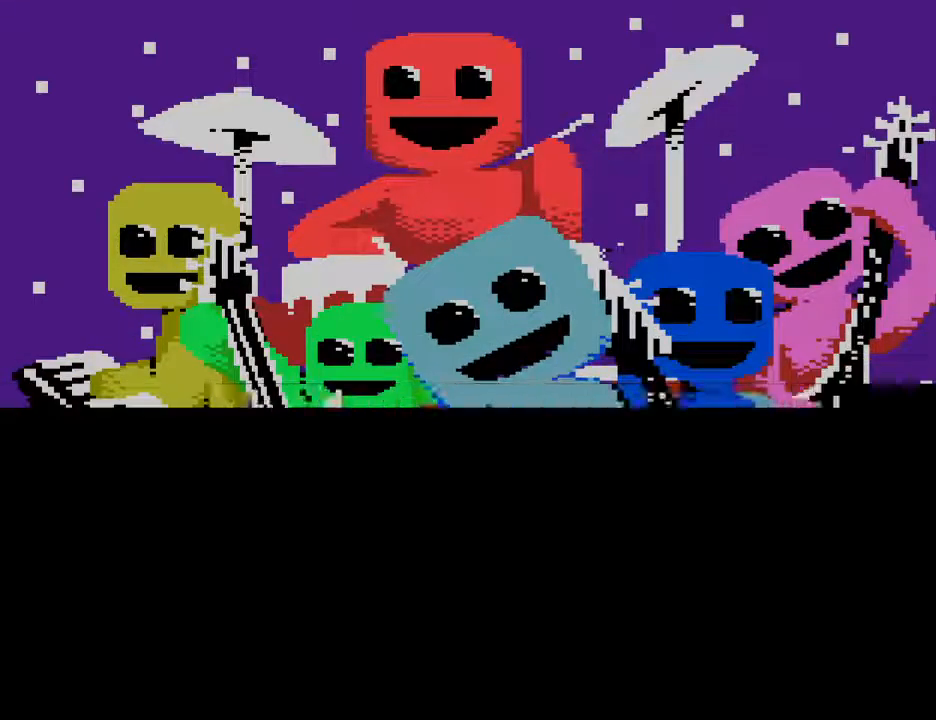
{"keys": ["space"], "events": []}
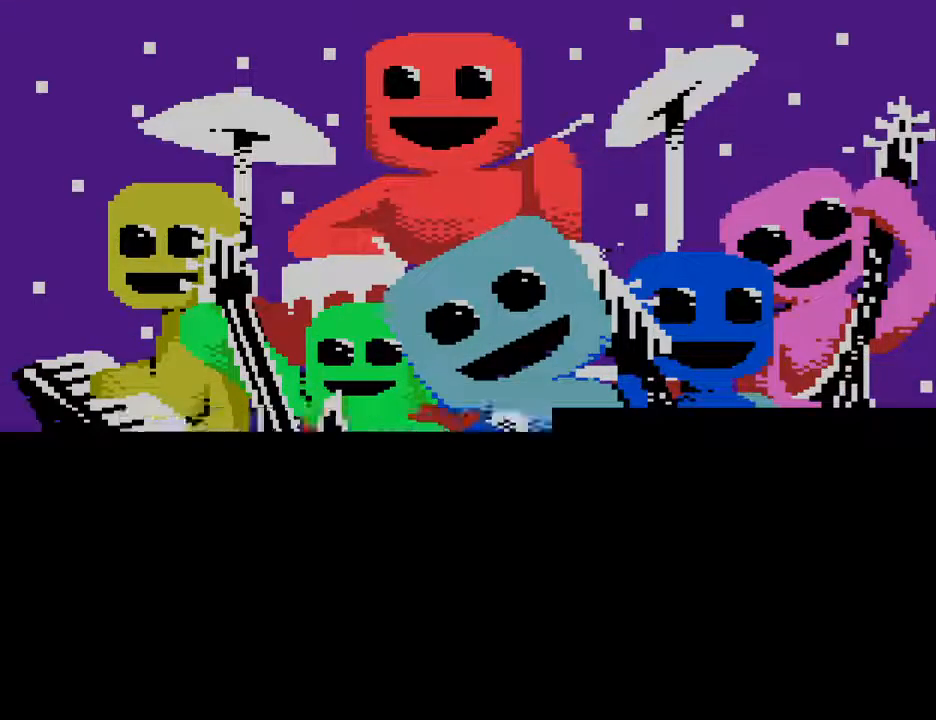
{"keys": ["space"], "events": []}